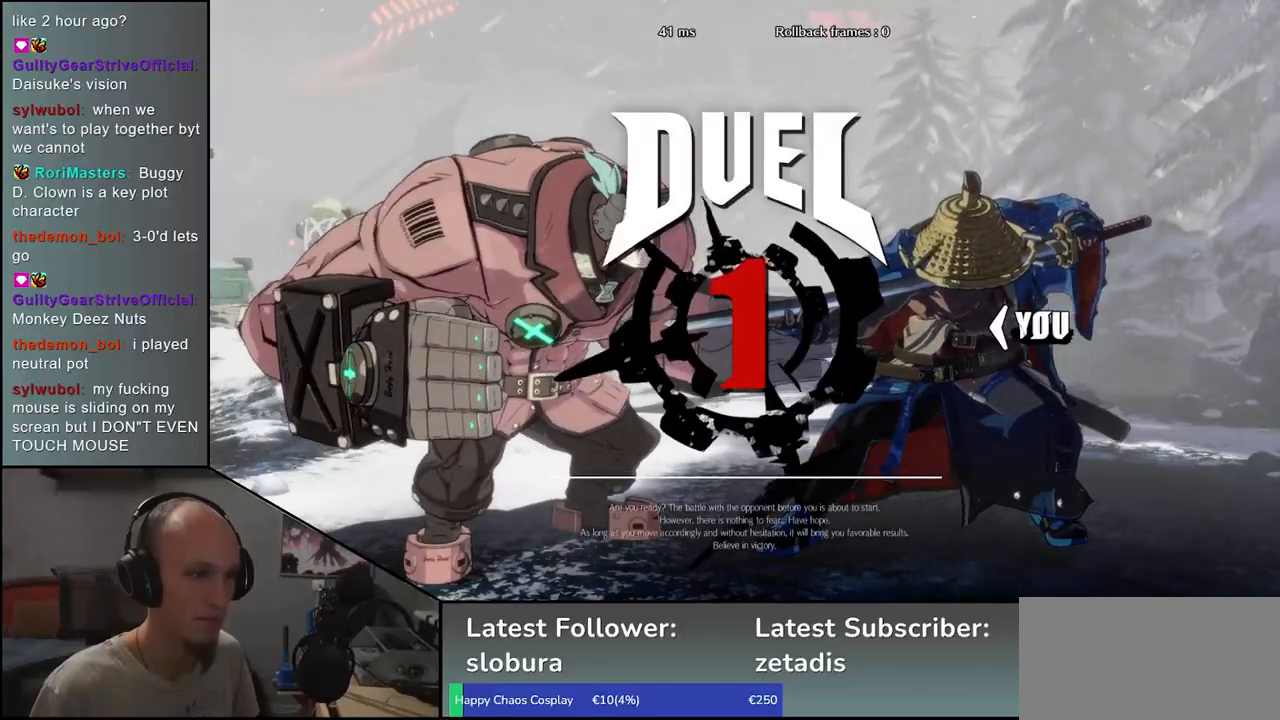
Gameplay with a controller (arcade stick); each line is a JSON object with the inputs held at the frame after it (dt_ms = milliseconds from this image to that frame). "events" lists button and stick changes between this image and that frame as [ms after this image, input, new state], when the widget could be followed in between. Not read: L3 R3.
{"dt_ms": 500, "buttons": [], "left_stick": "right", "events": [[117, "left_stick", "right"]]}
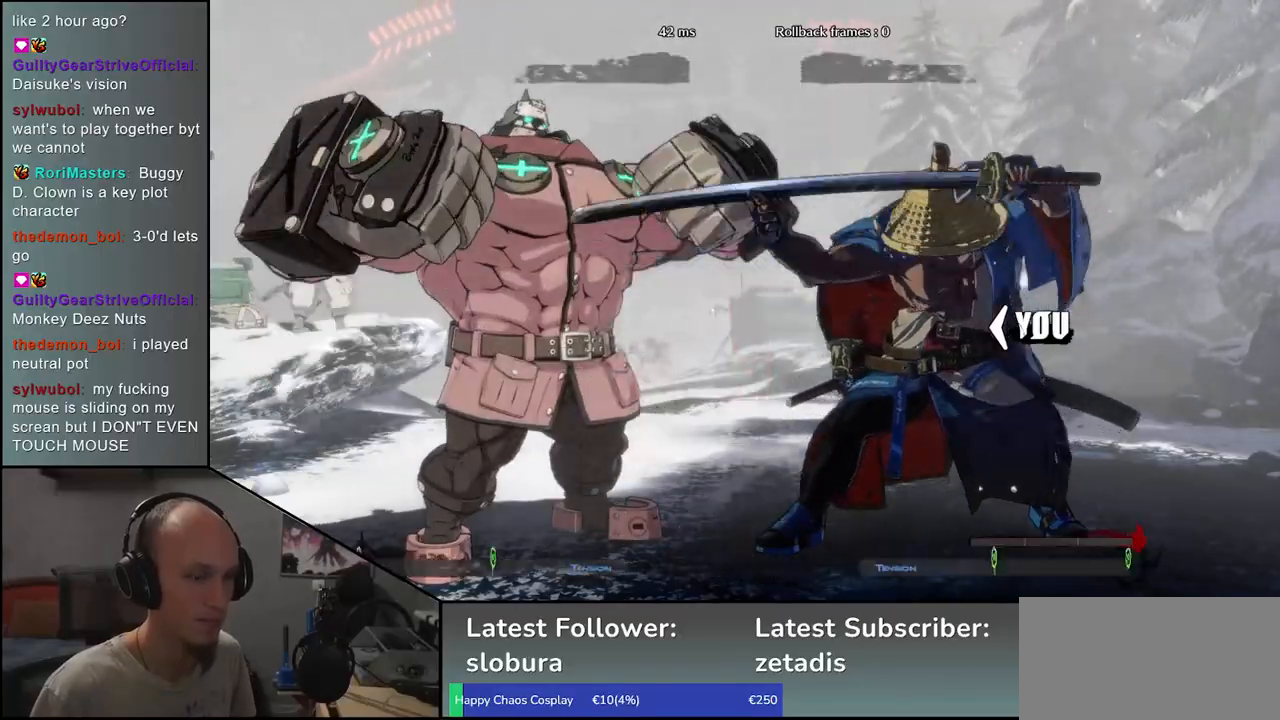
{"dt_ms": 500, "buttons": [], "left_stick": "right", "events": []}
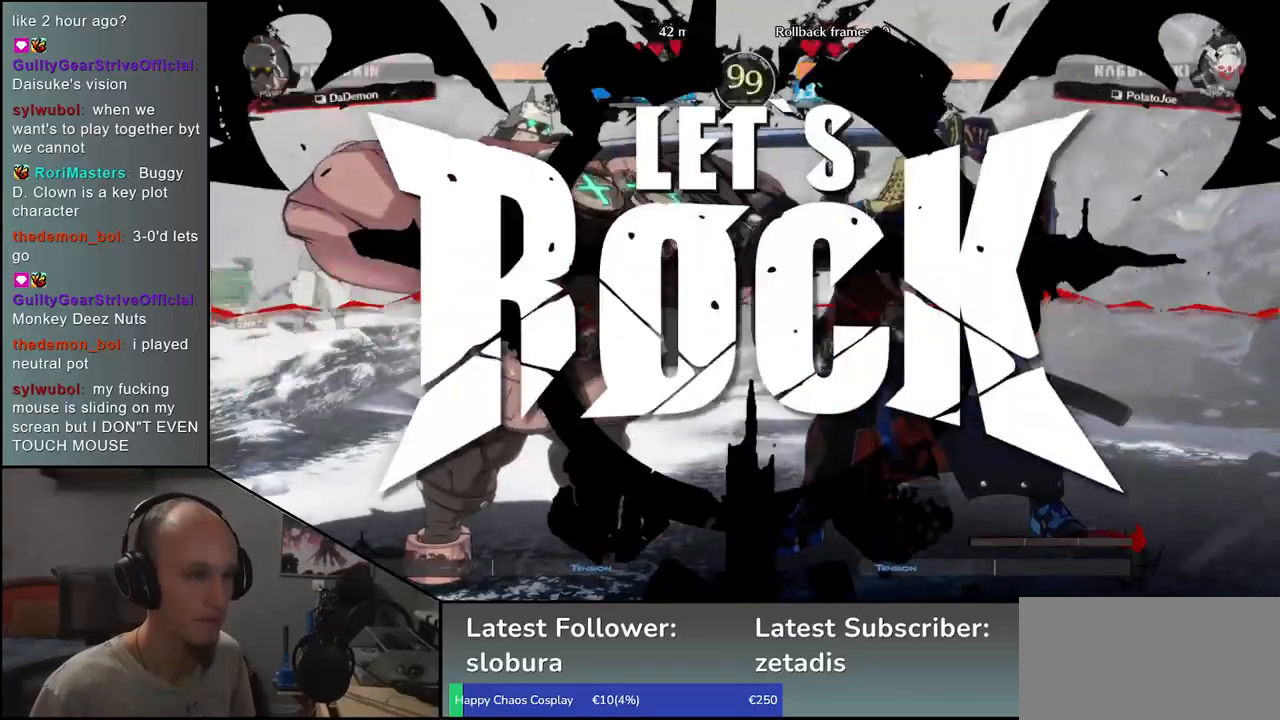
{"dt_ms": 500, "buttons": [], "left_stick": "right", "events": []}
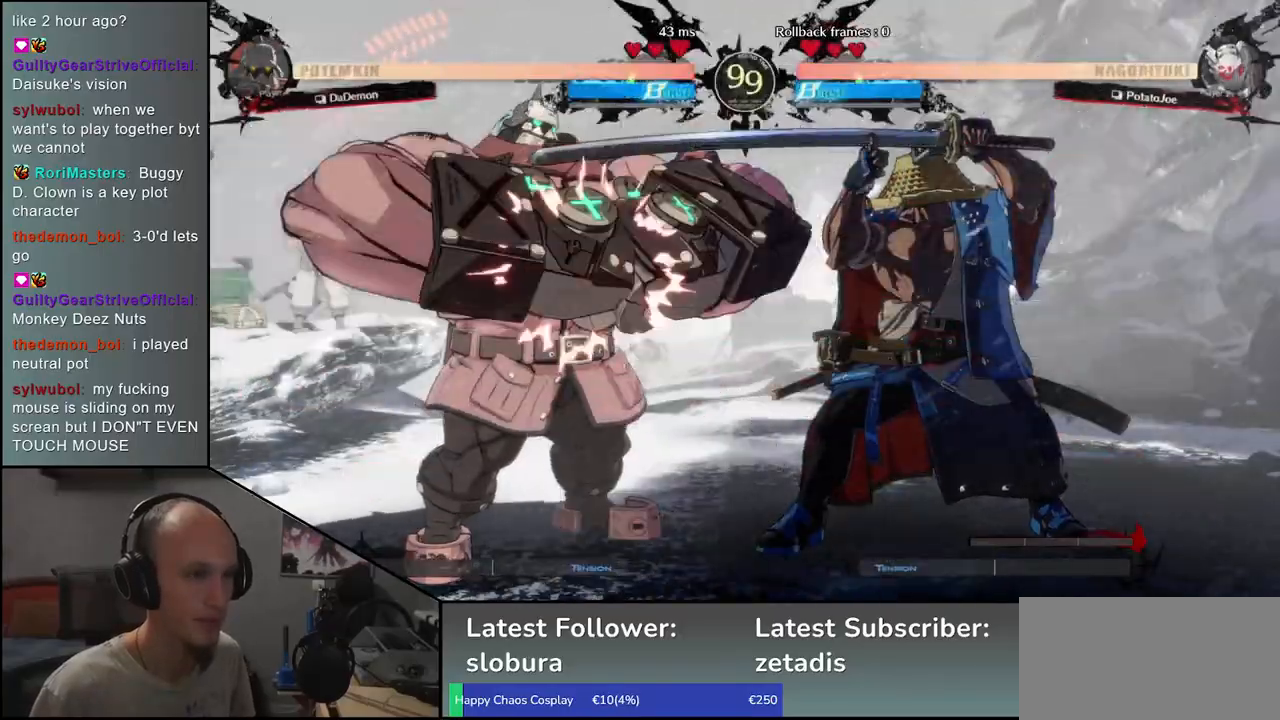
{"dt_ms": 500, "buttons": [], "left_stick": "center", "events": [[17, "CIRCLE", "down"], [117, "CIRCLE", "up"], [200, "left_stick", "center"], [267, "left_stick", "down"], [350, "left_stick", "right"], [383, "L1", "down"], [433, "left_stick", "center"], [483, "L1", "up"]]}
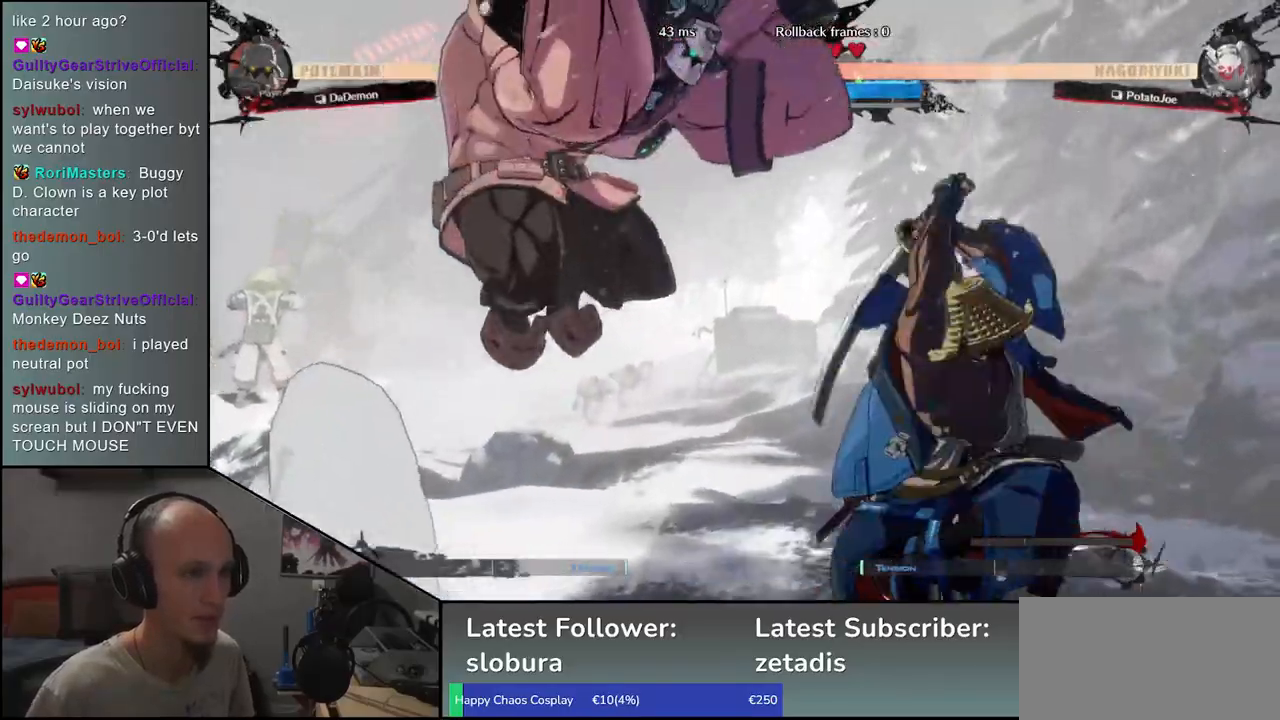
{"dt_ms": 500, "buttons": [], "left_stick": "center", "events": []}
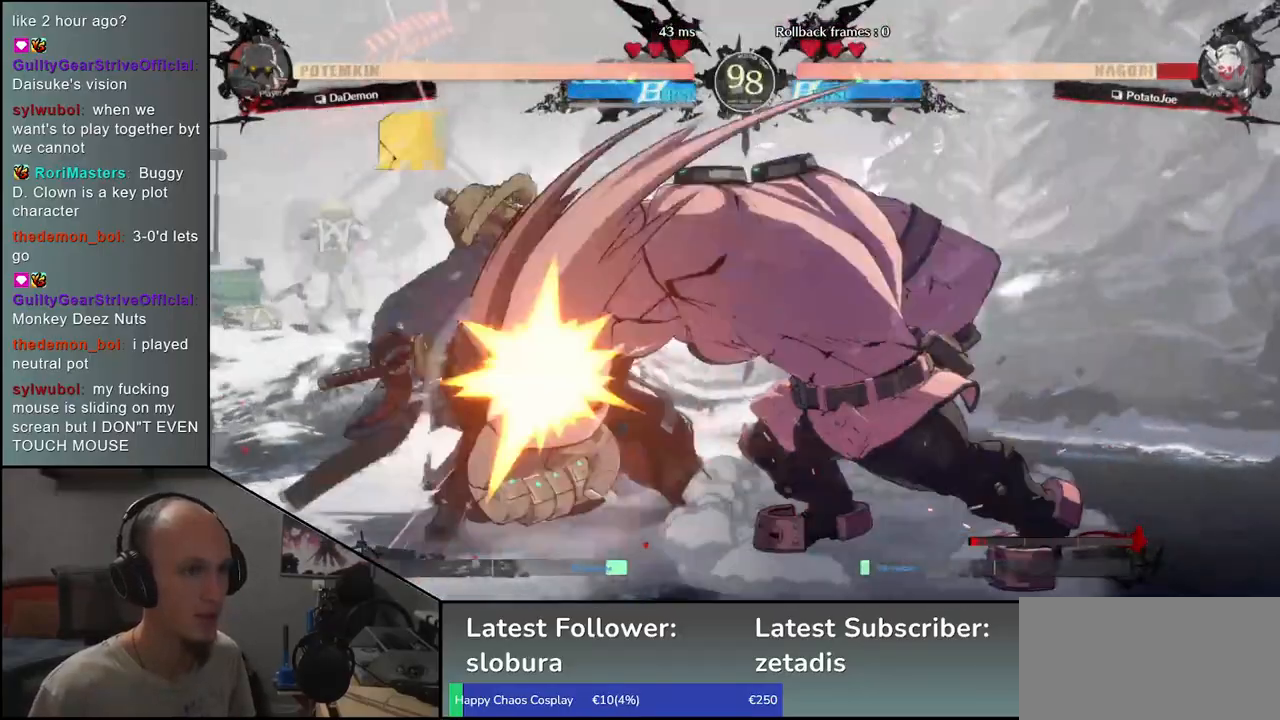
{"dt_ms": 500, "buttons": [], "left_stick": "left", "events": [[17, "R1", "down"], [100, "R1", "up"], [217, "R1", "down"], [283, "R1", "up"], [433, "left_stick", "left"]]}
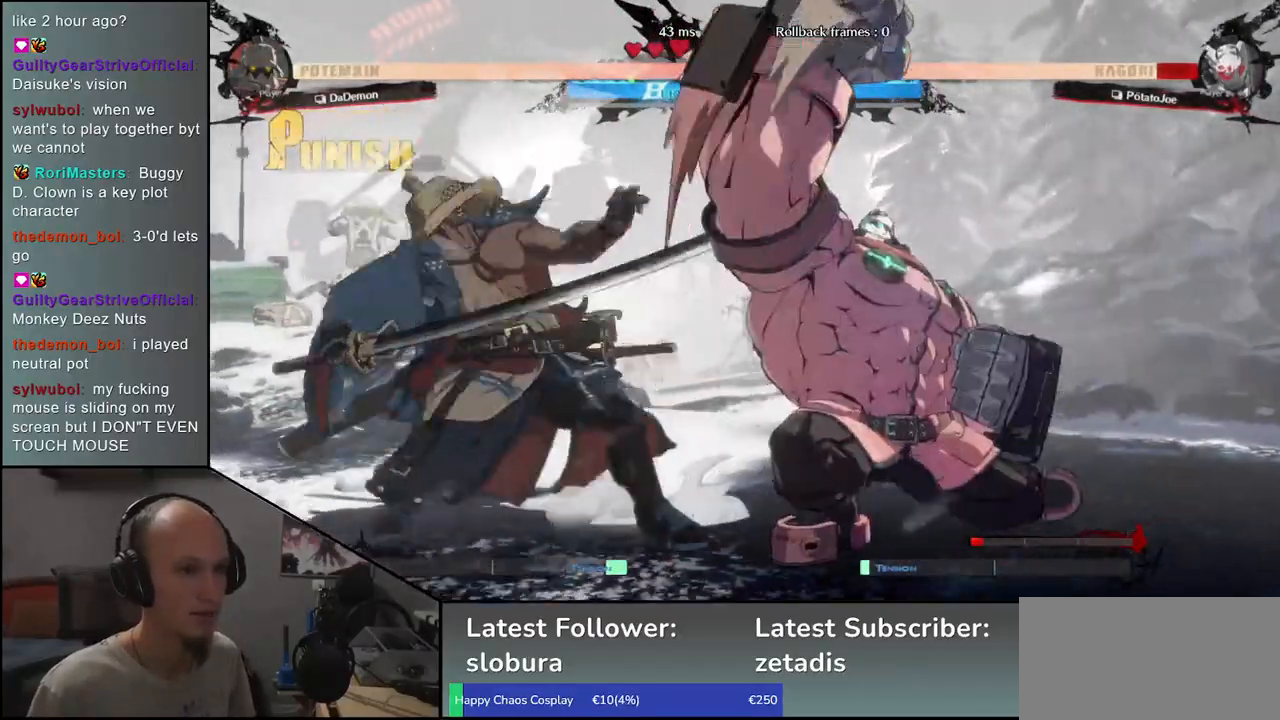
{"dt_ms": 500, "buttons": ["R1"], "left_stick": "left", "events": [[483, "R1", "down"]]}
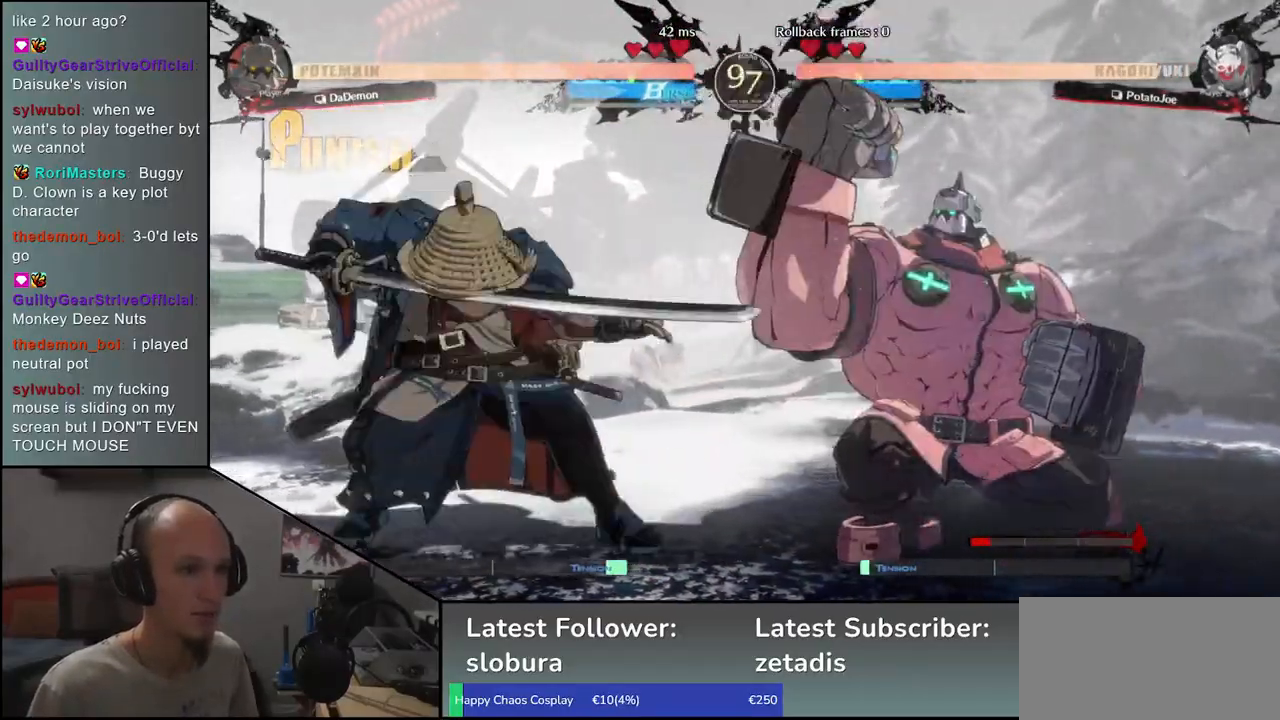
{"dt_ms": 500, "buttons": [], "left_stick": "center", "events": [[50, "R1", "up"], [50, "left_stick", "center"], [167, "R1", "down"], [233, "R1", "up"], [350, "R1", "down"], [433, "R1", "up"]]}
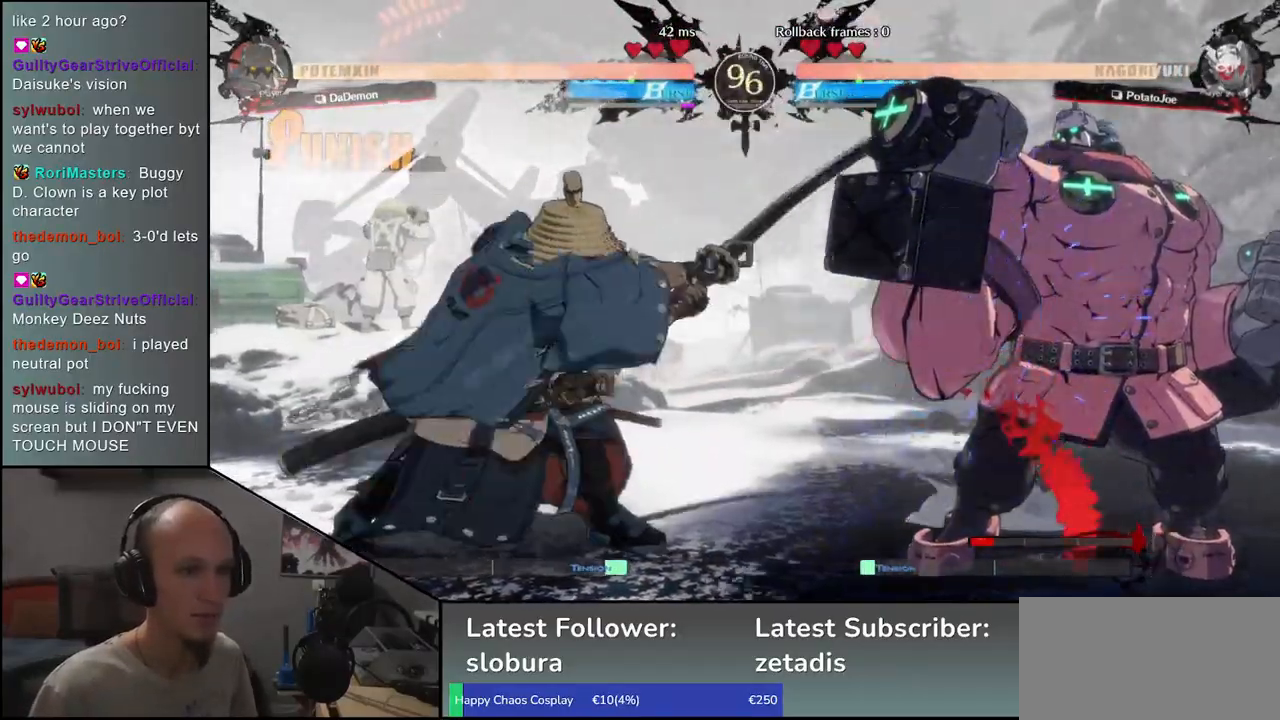
{"dt_ms": 500, "buttons": [], "left_stick": "up-right", "events": [[50, "R1", "down"], [150, "R1", "up"], [217, "left_stick", "right"], [333, "left_stick", "down"], [383, "left_stick", "left"], [417, "CROSS", "down"], [483, "CROSS", "up"], [500, "left_stick", "up-right"]]}
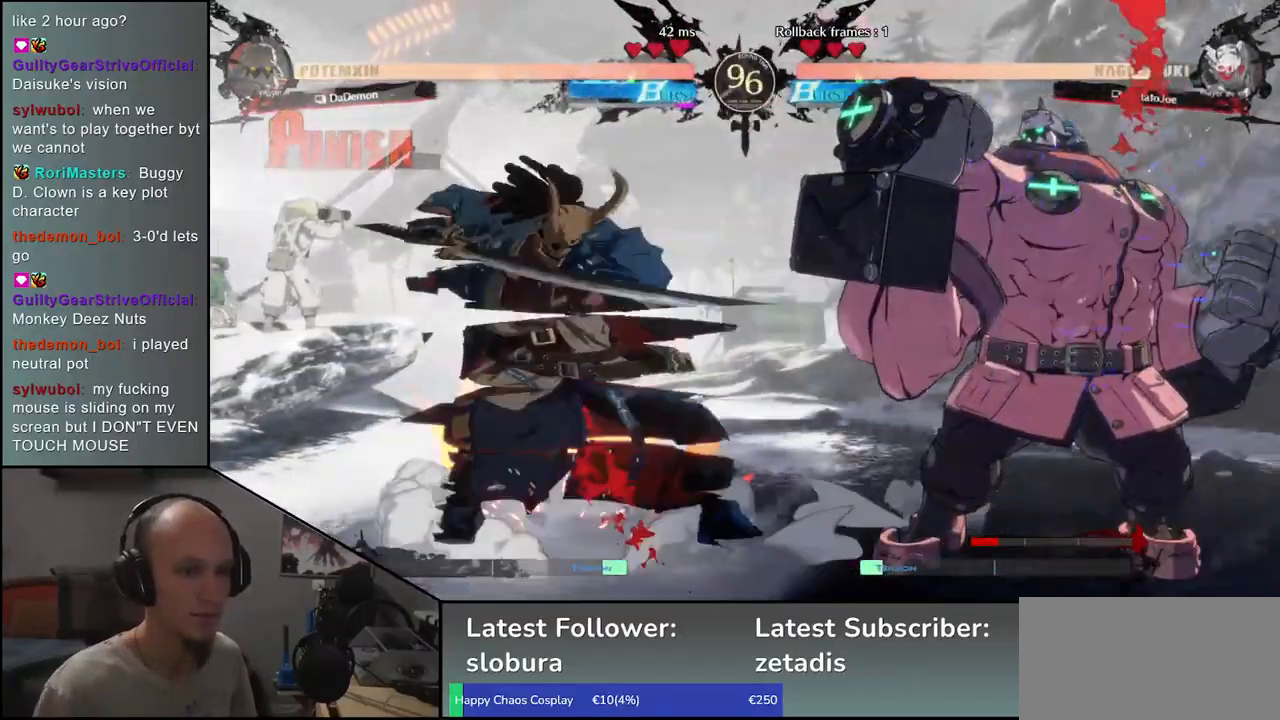
{"dt_ms": 500, "buttons": [], "left_stick": "center", "events": [[17, "left_stick", "right"], [200, "R1", "down"], [283, "R1", "up"], [300, "left_stick", "center"], [400, "R1", "down"], [483, "R1", "up"]]}
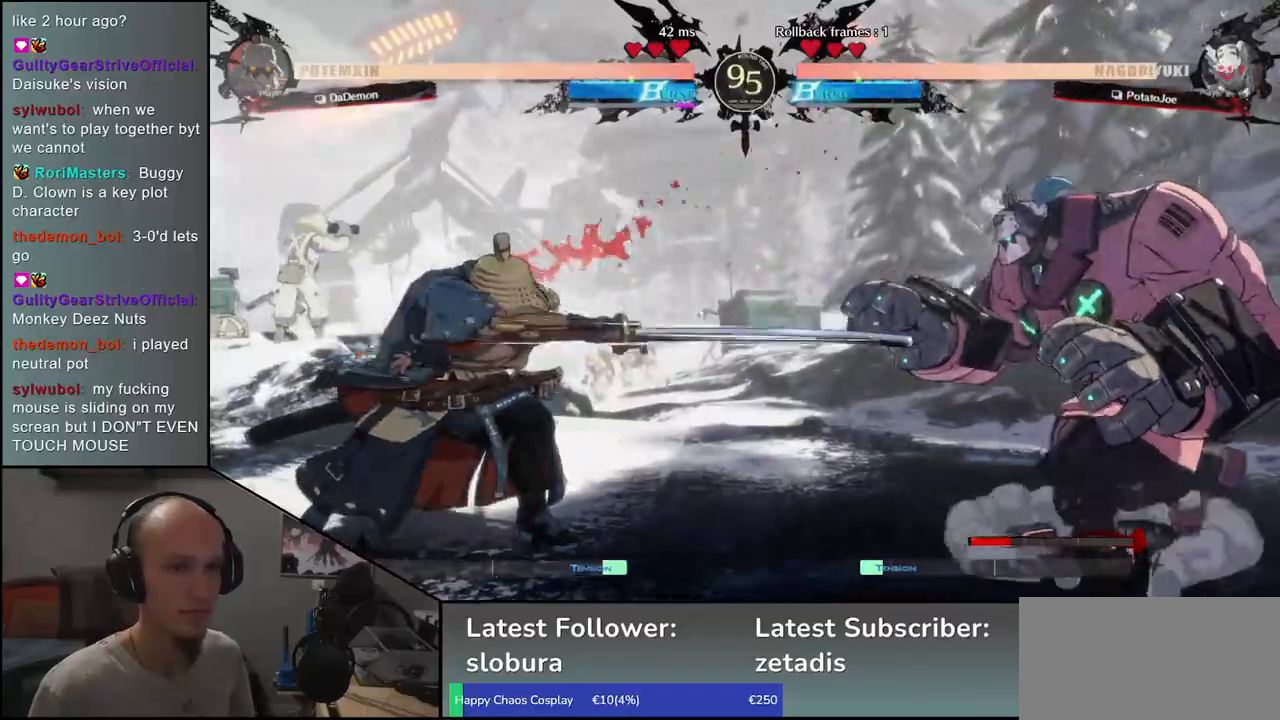
{"dt_ms": 500, "buttons": [], "left_stick": "center", "events": [[117, "R1", "down"], [217, "R1", "up"]]}
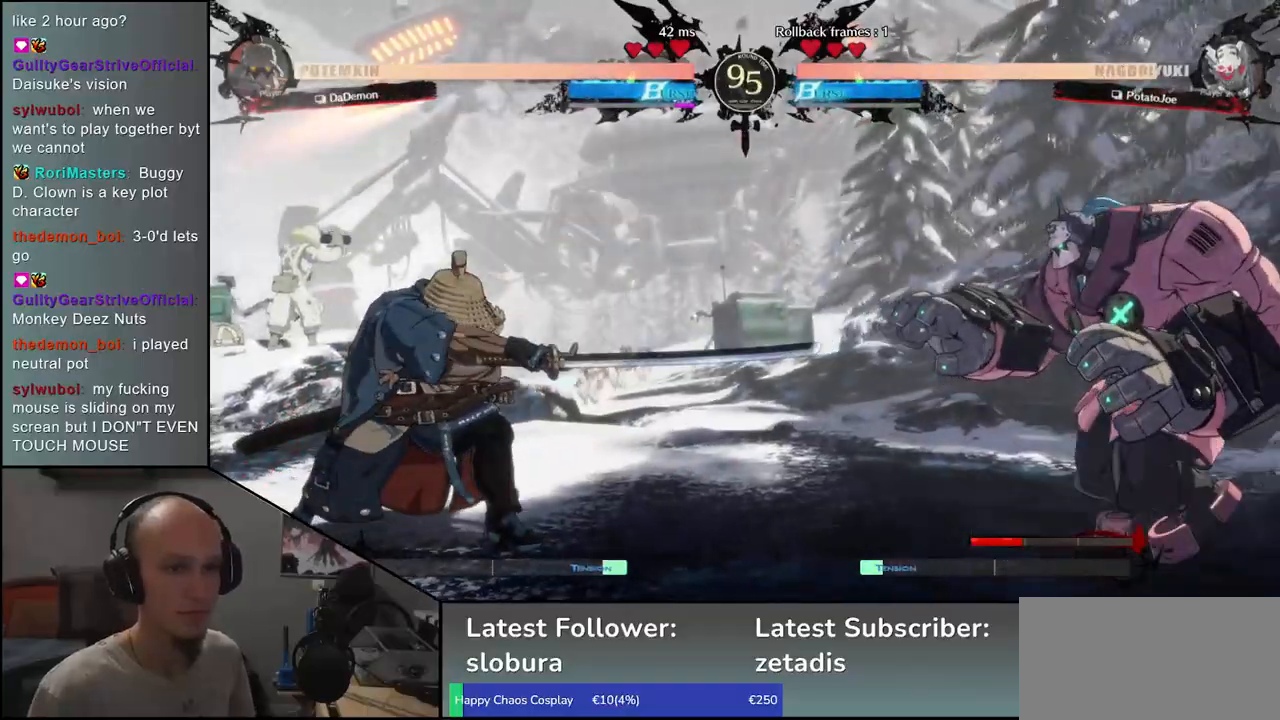
{"dt_ms": 500, "buttons": ["L1"], "left_stick": "left", "events": [[283, "left_stick", "right"], [400, "left_stick", "left"], [450, "L1", "down"]]}
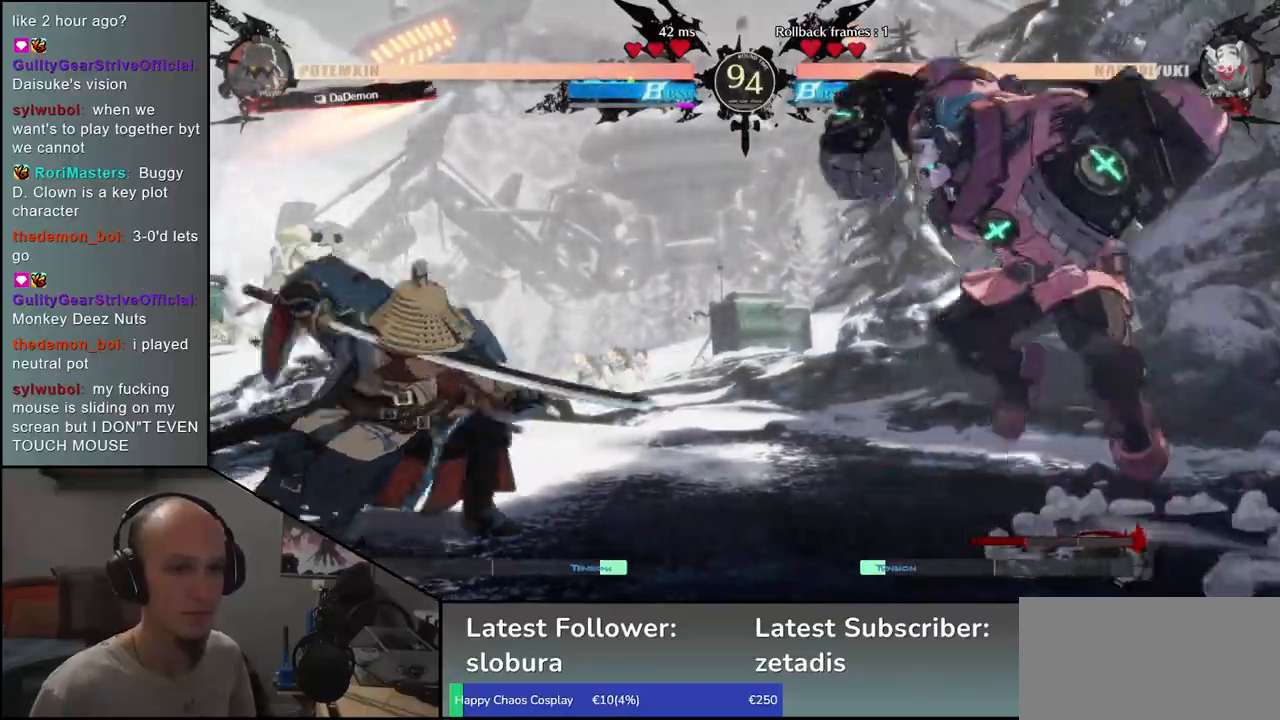
{"dt_ms": 500, "buttons": [], "left_stick": "center", "events": [[50, "L1", "up"], [50, "left_stick", "center"]]}
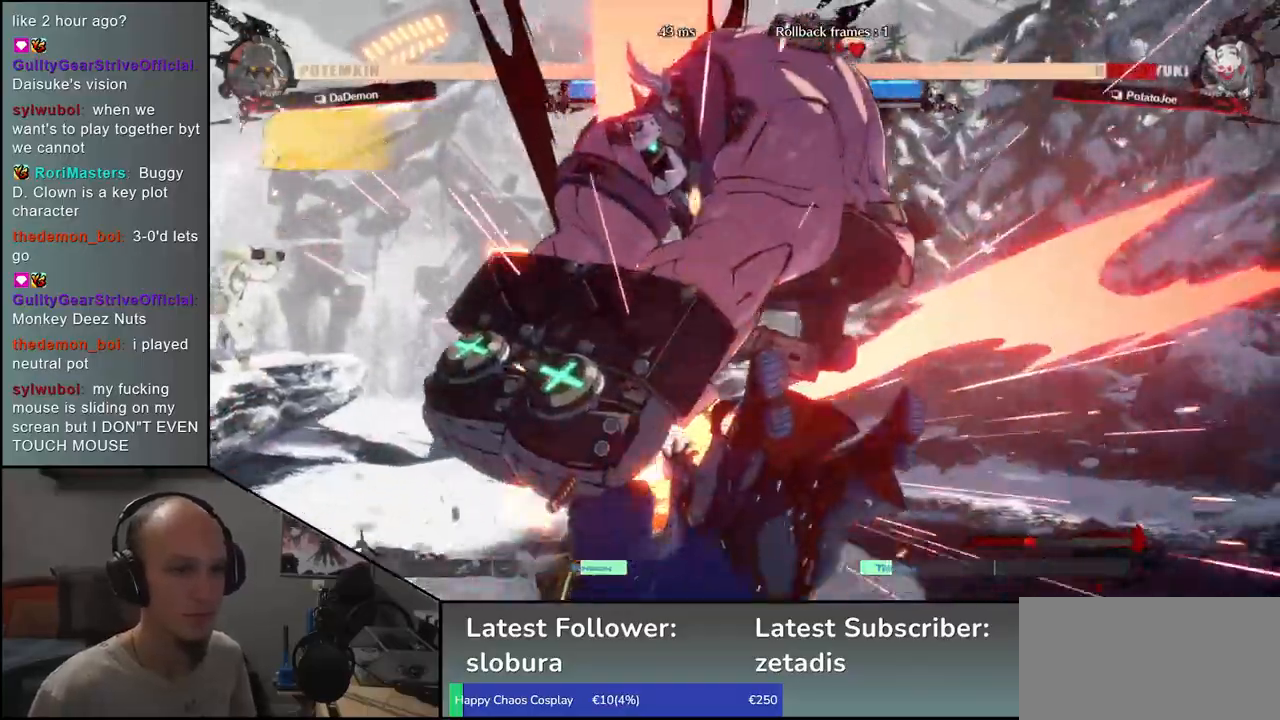
{"dt_ms": 500, "buttons": [], "left_stick": "left", "events": [[367, "left_stick", "left"]]}
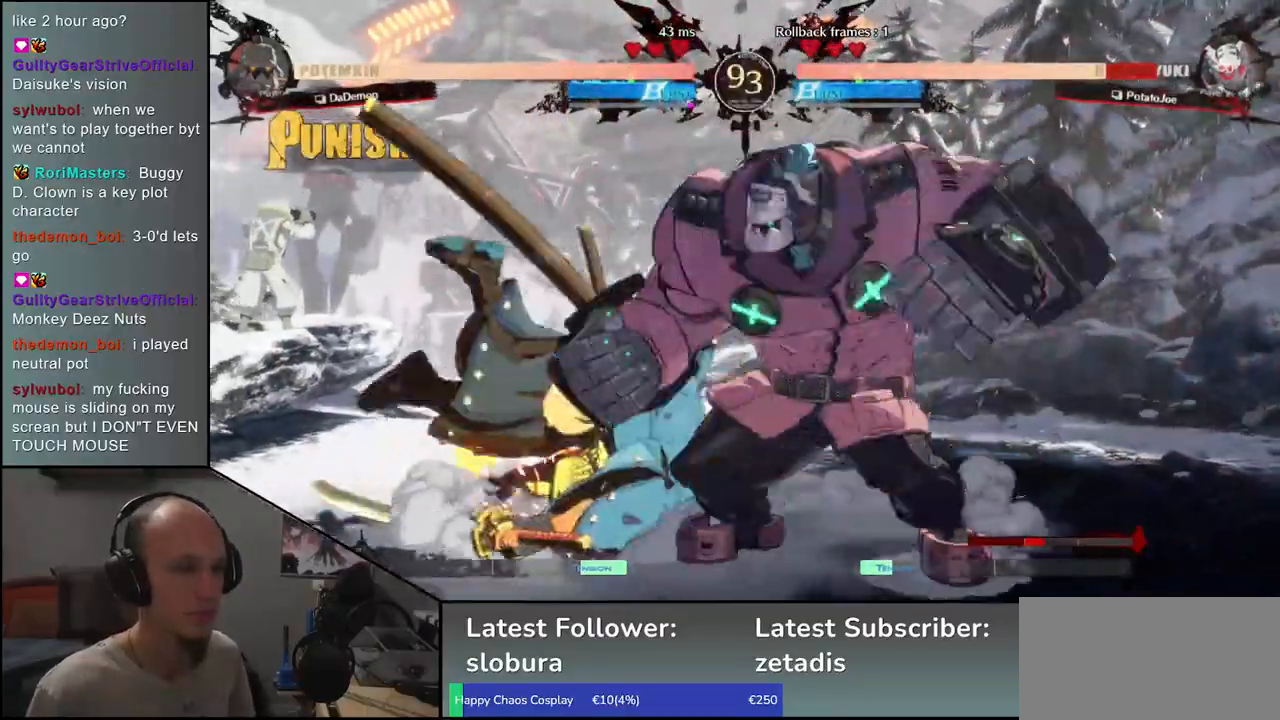
{"dt_ms": 500, "buttons": [], "left_stick": "left", "events": []}
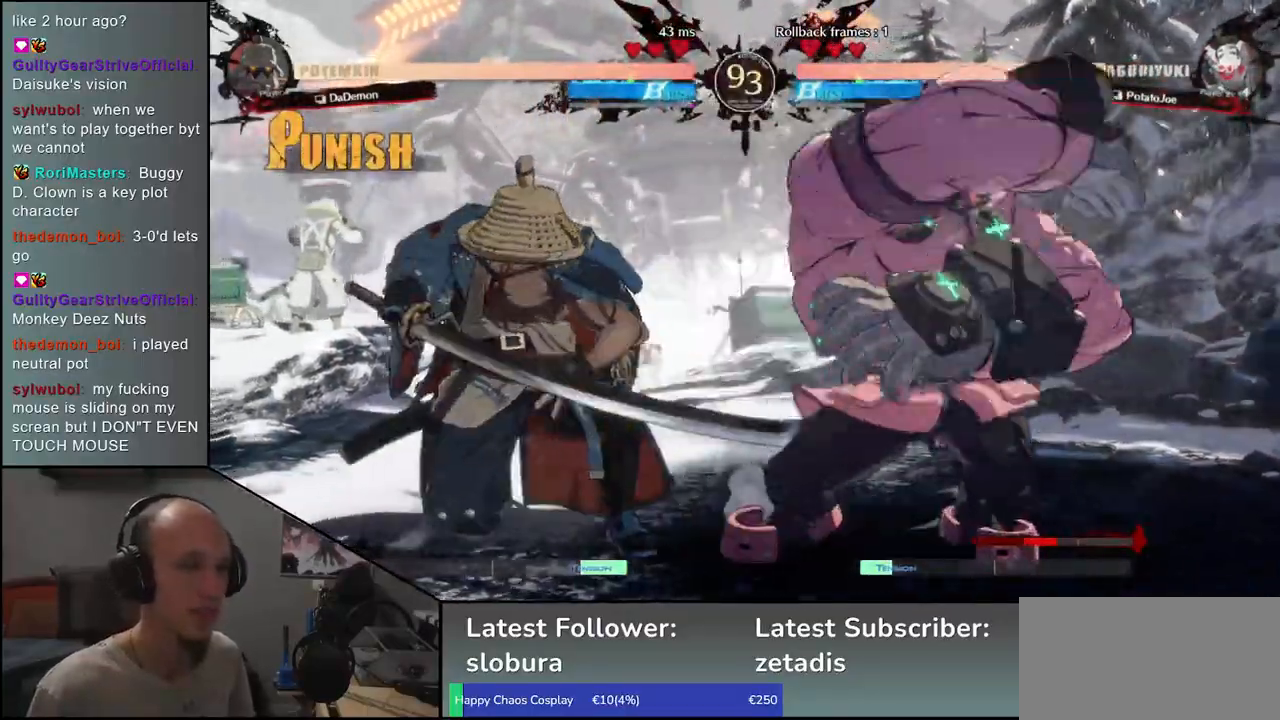
{"dt_ms": 500, "buttons": [], "left_stick": "left", "events": []}
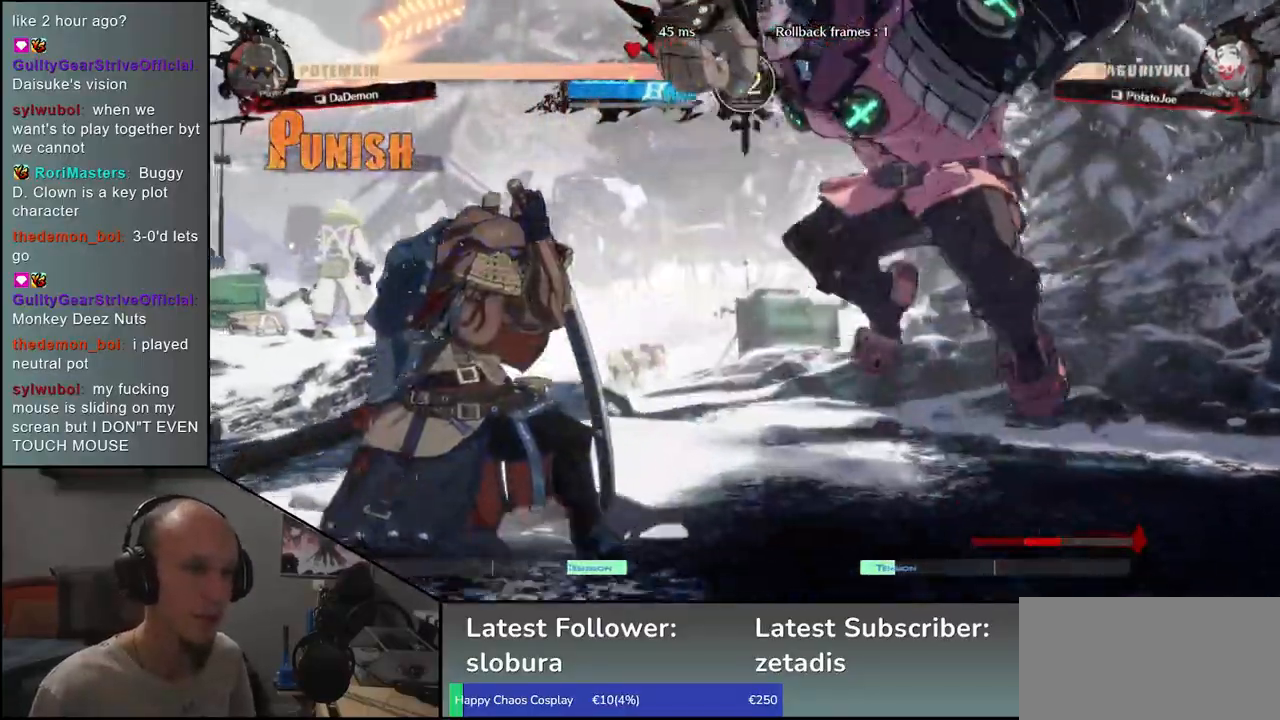
{"dt_ms": 500, "buttons": [], "left_stick": "left", "events": []}
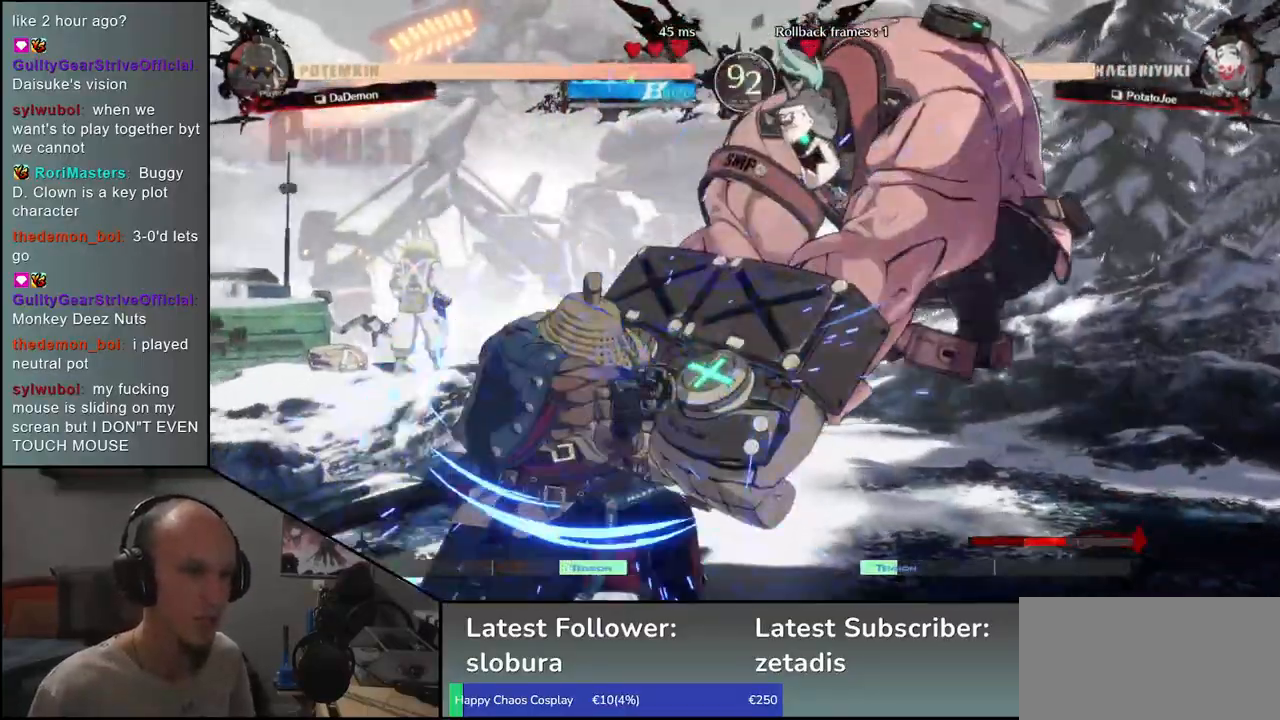
{"dt_ms": 500, "buttons": ["TRIANGLE"], "left_stick": "right", "events": [[333, "TRIANGLE", "down"], [333, "left_stick", "right"], [417, "TRIANGLE", "up"], [483, "TRIANGLE", "down"]]}
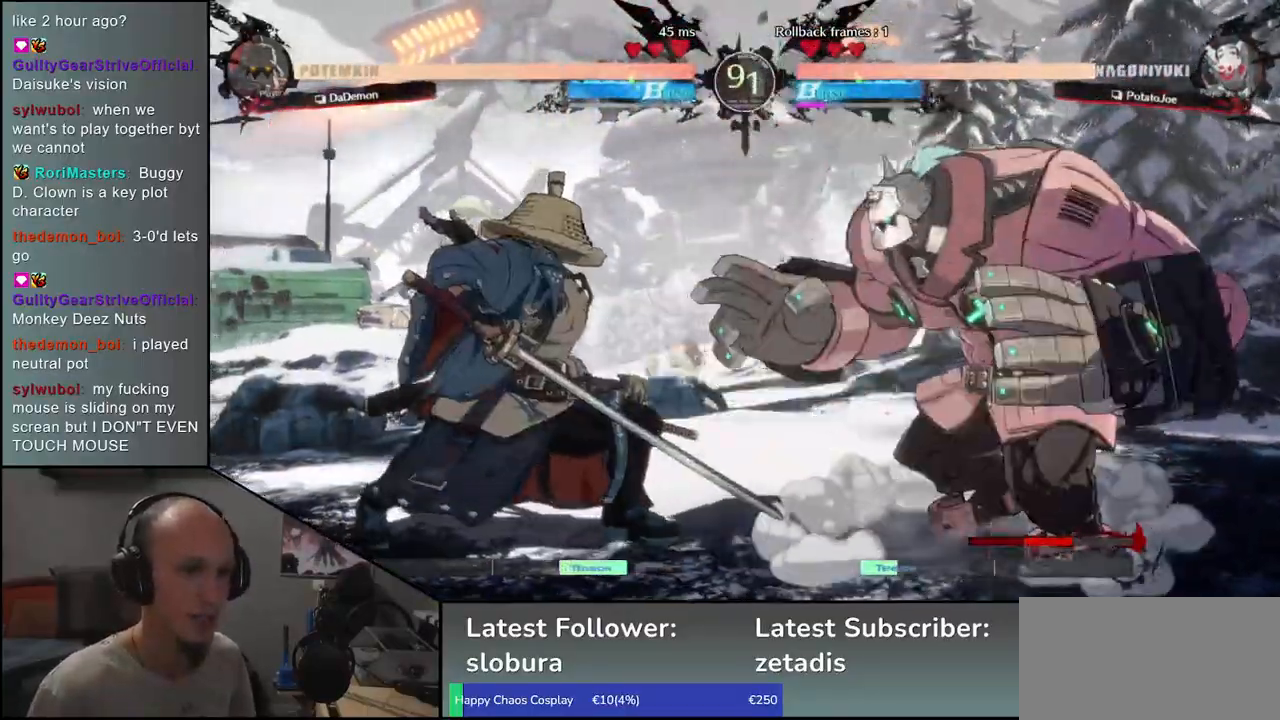
{"dt_ms": 500, "buttons": [], "left_stick": "left", "events": [[83, "TRIANGLE", "up"], [183, "left_stick", "center"], [317, "left_stick", "left"]]}
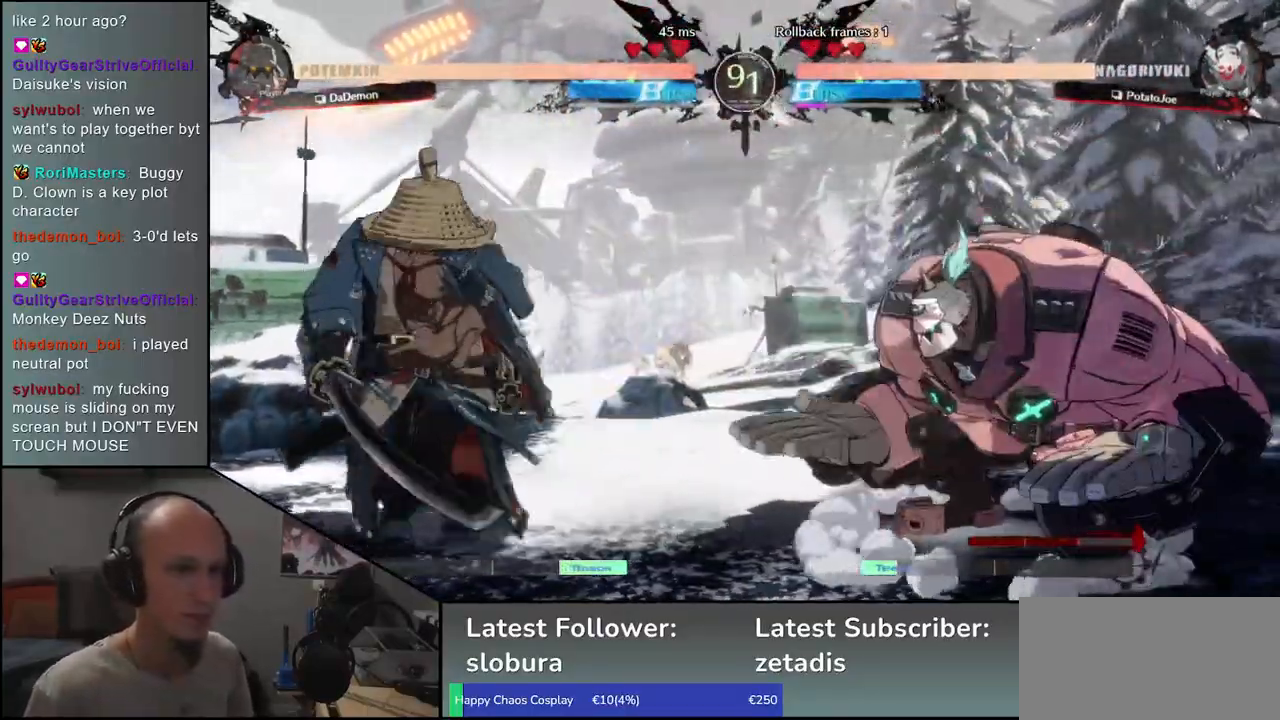
{"dt_ms": 500, "buttons": [], "left_stick": "left", "events": []}
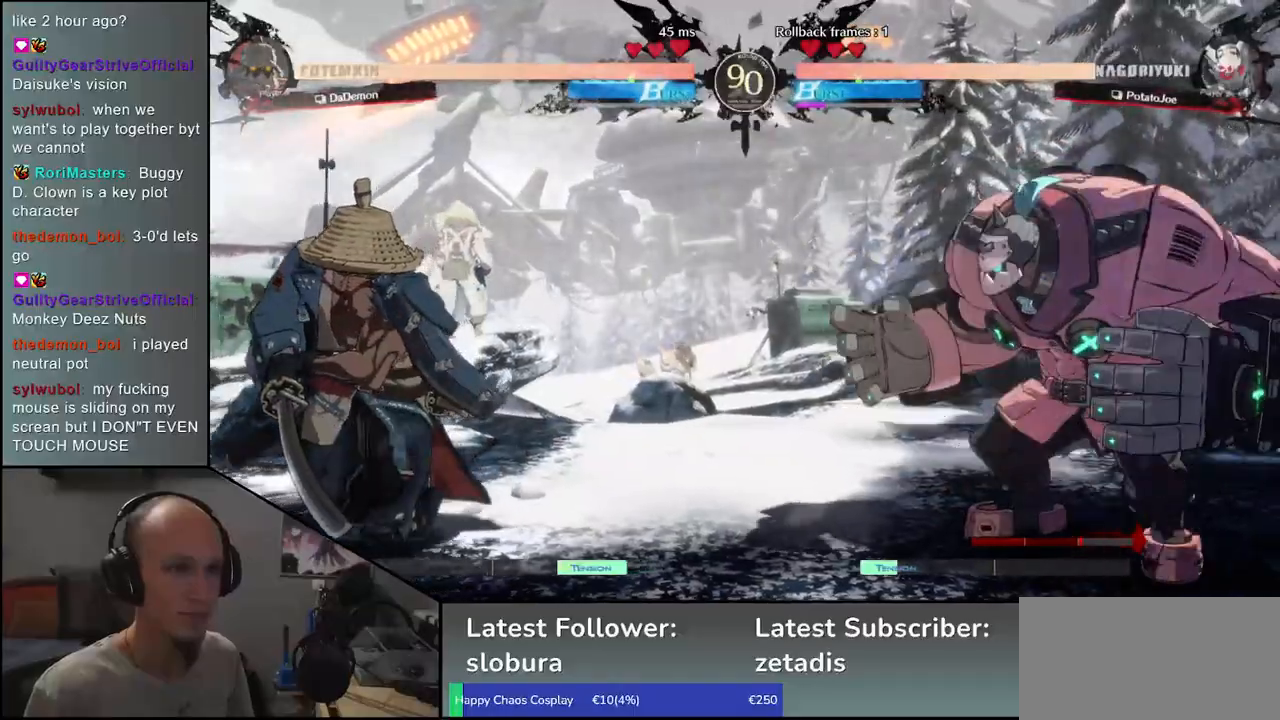
{"dt_ms": 500, "buttons": [], "left_stick": "left", "events": []}
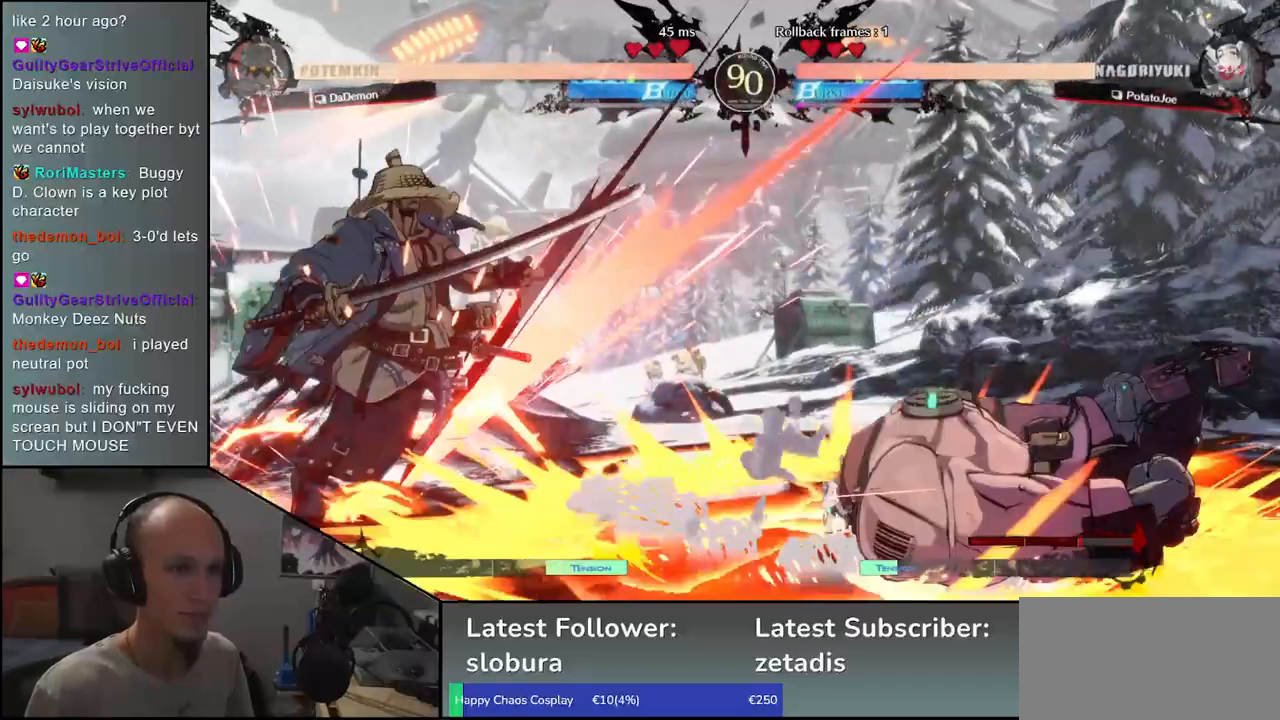
{"dt_ms": 500, "buttons": [], "left_stick": "left", "events": []}
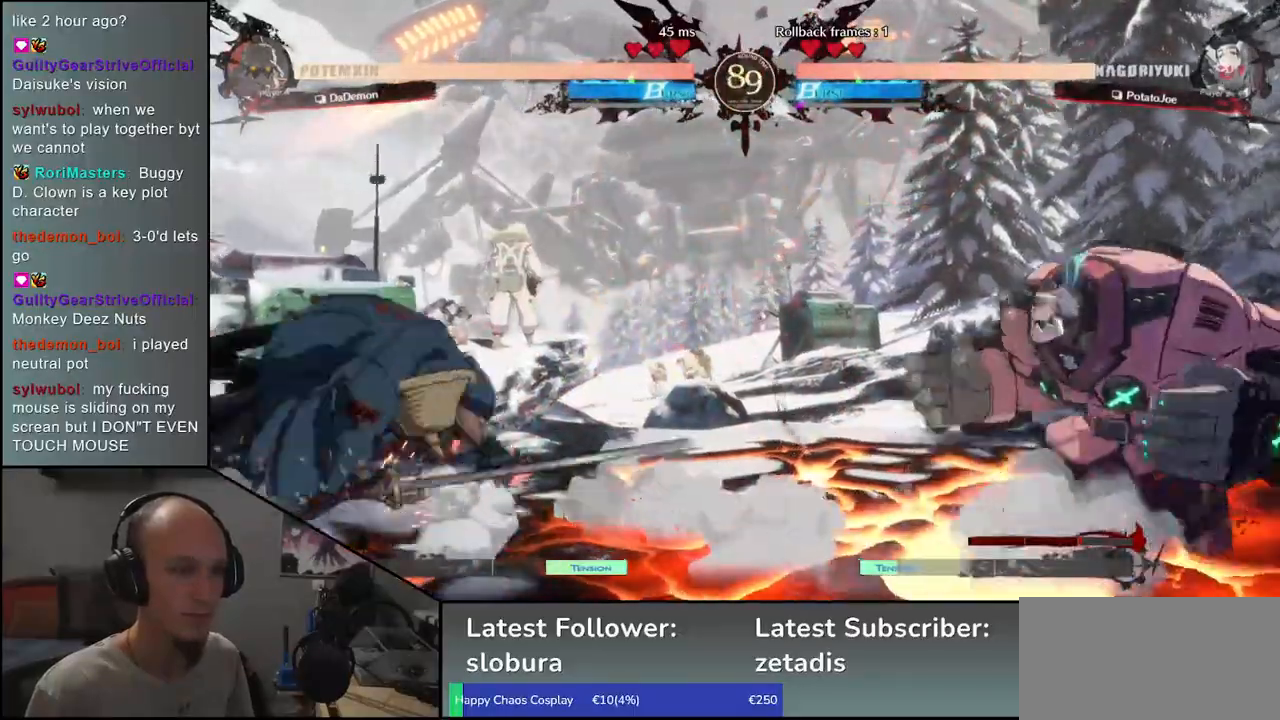
{"dt_ms": 500, "buttons": [], "left_stick": "left", "events": []}
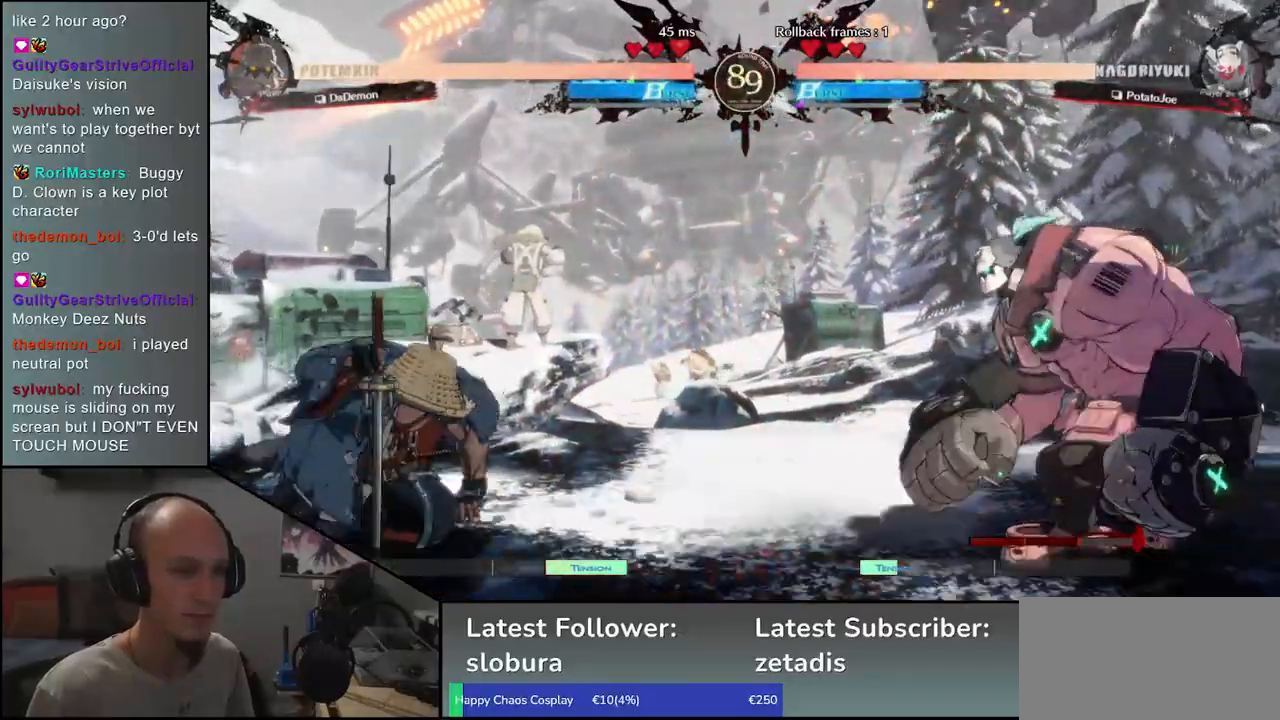
{"dt_ms": 1000, "buttons": [], "left_stick": "left"}
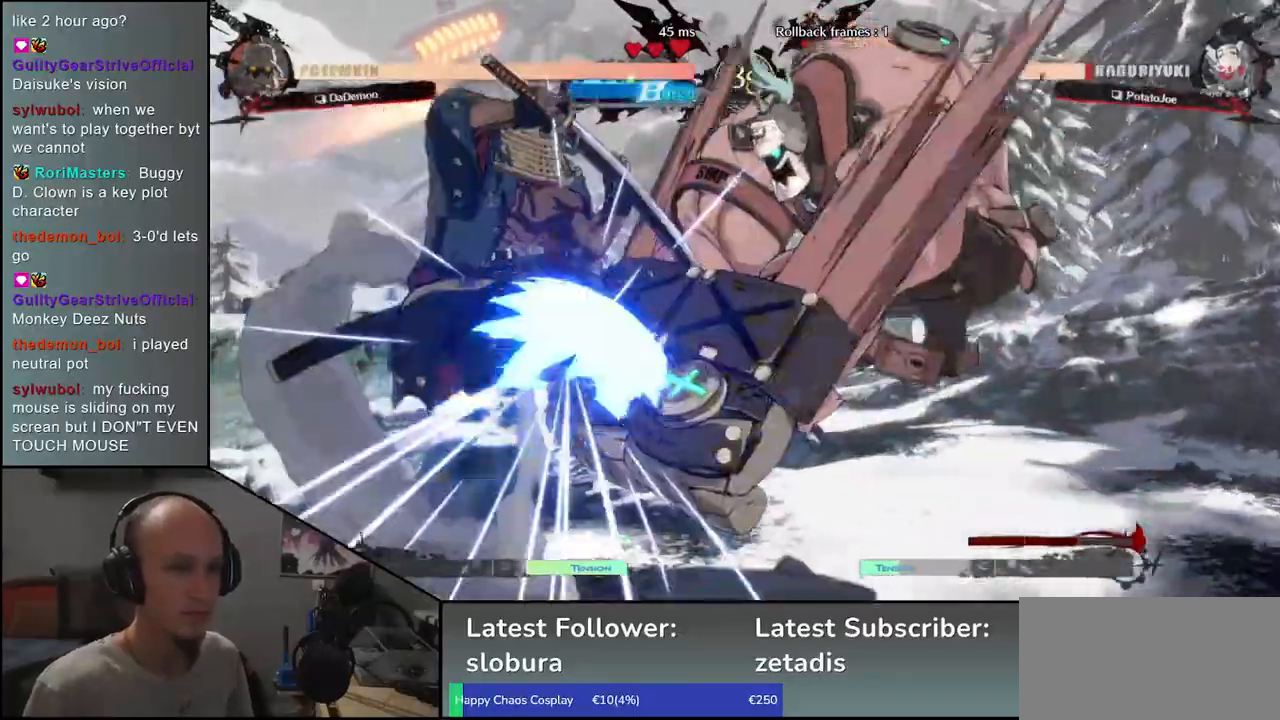
{"dt_ms": 1000, "buttons": [], "left_stick": "center"}
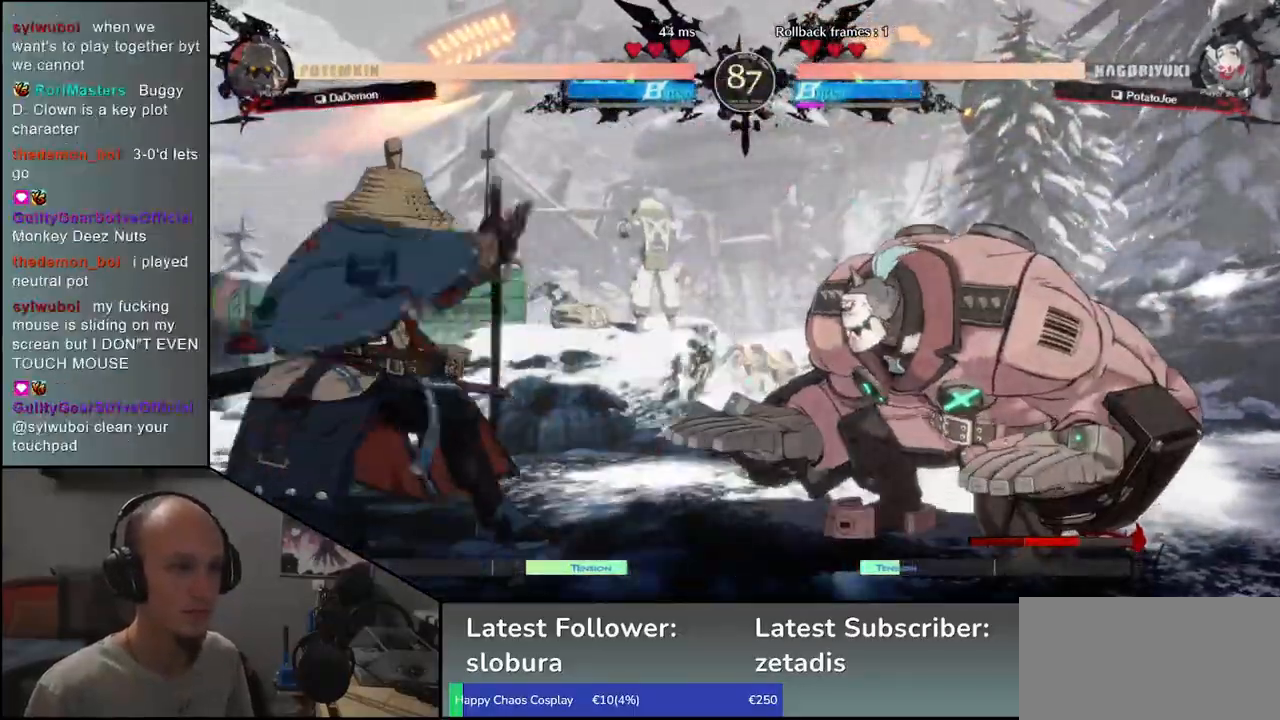
{"dt_ms": 500, "buttons": [], "left_stick": "center", "events": [[117, "L1", "down"], [200, "L1", "up"]]}
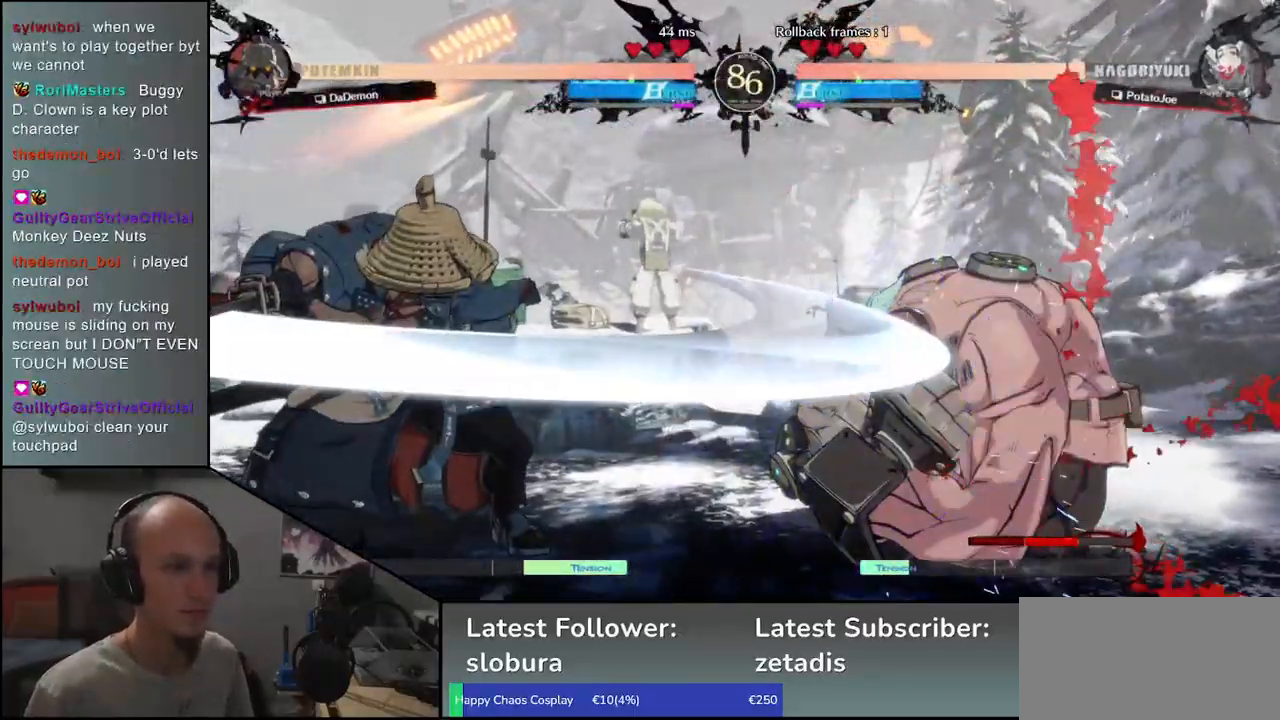
{"dt_ms": 500, "buttons": [], "left_stick": "center", "events": [[33, "left_stick", "left"], [167, "left_stick", "down"], [217, "left_stick", "right"], [267, "CROSS", "down"], [300, "left_stick", "center"], [333, "CROSS", "up"]]}
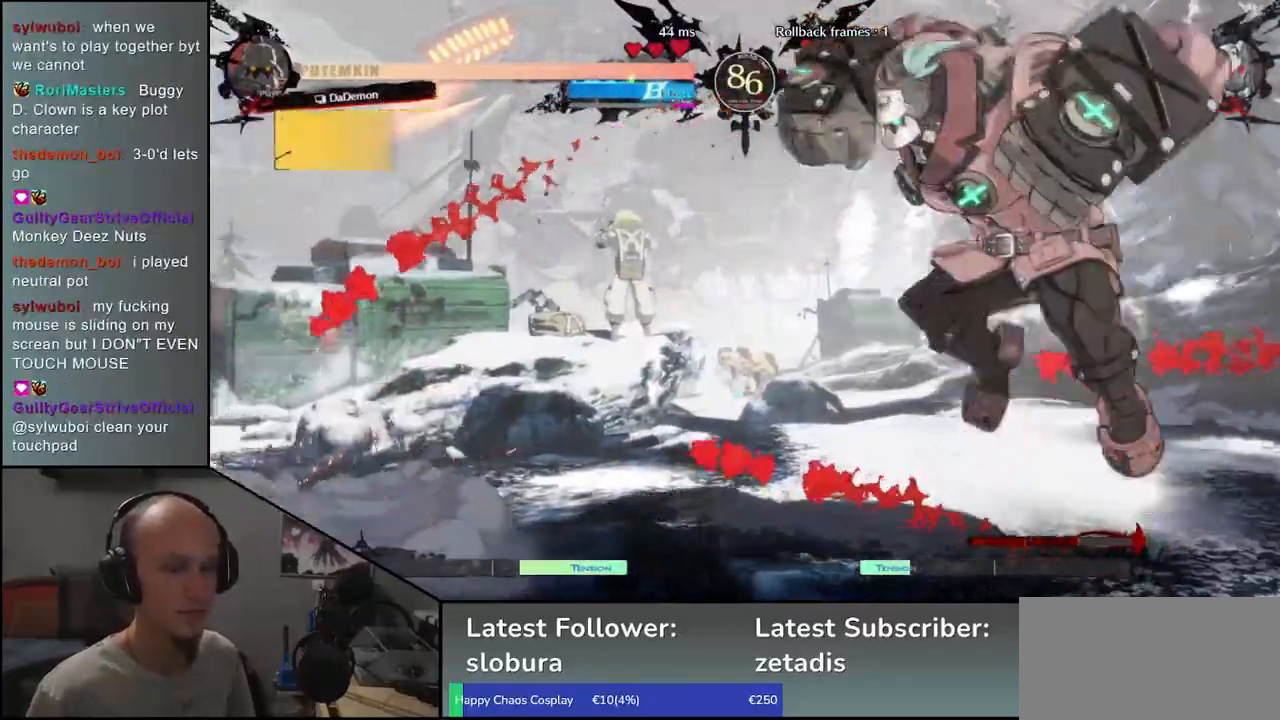
{"dt_ms": 500, "buttons": ["R1"], "left_stick": "center", "events": [[33, "R1", "down"], [100, "R1", "up"], [233, "R1", "down"], [300, "R1", "up"], [433, "R1", "down"]]}
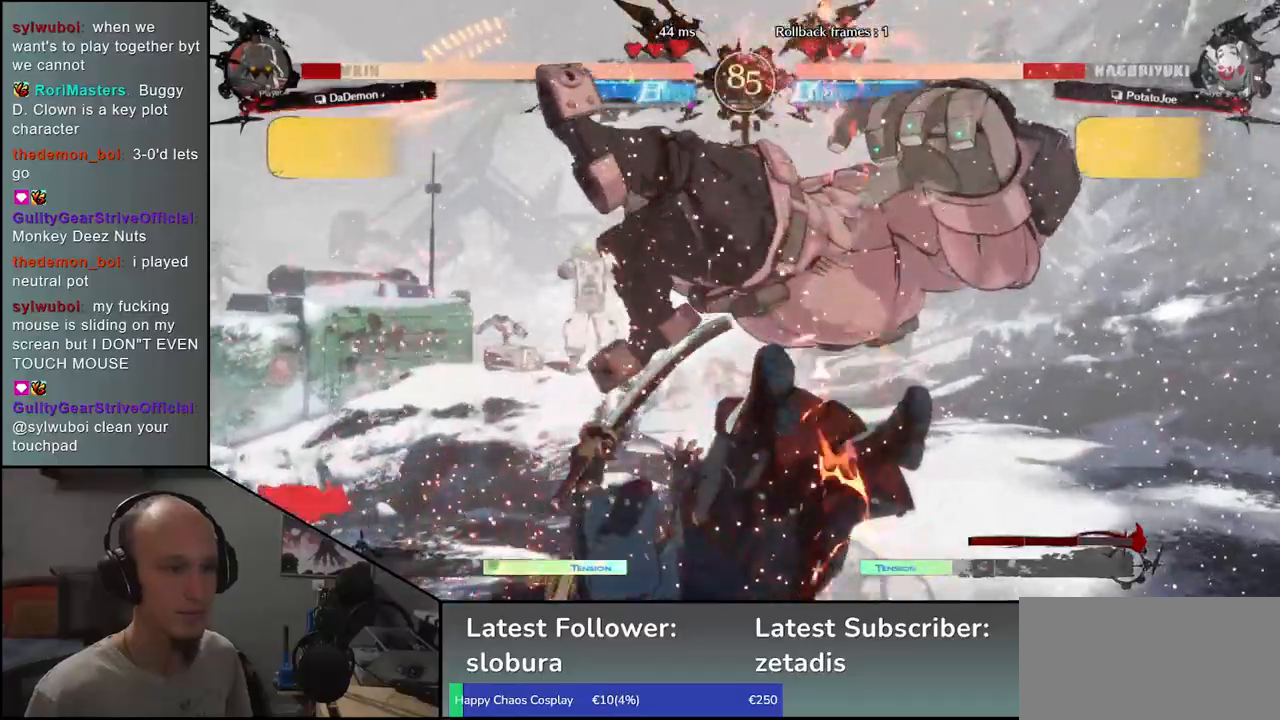
{"dt_ms": 500, "buttons": [], "left_stick": "center", "events": [[17, "R1", "up"]]}
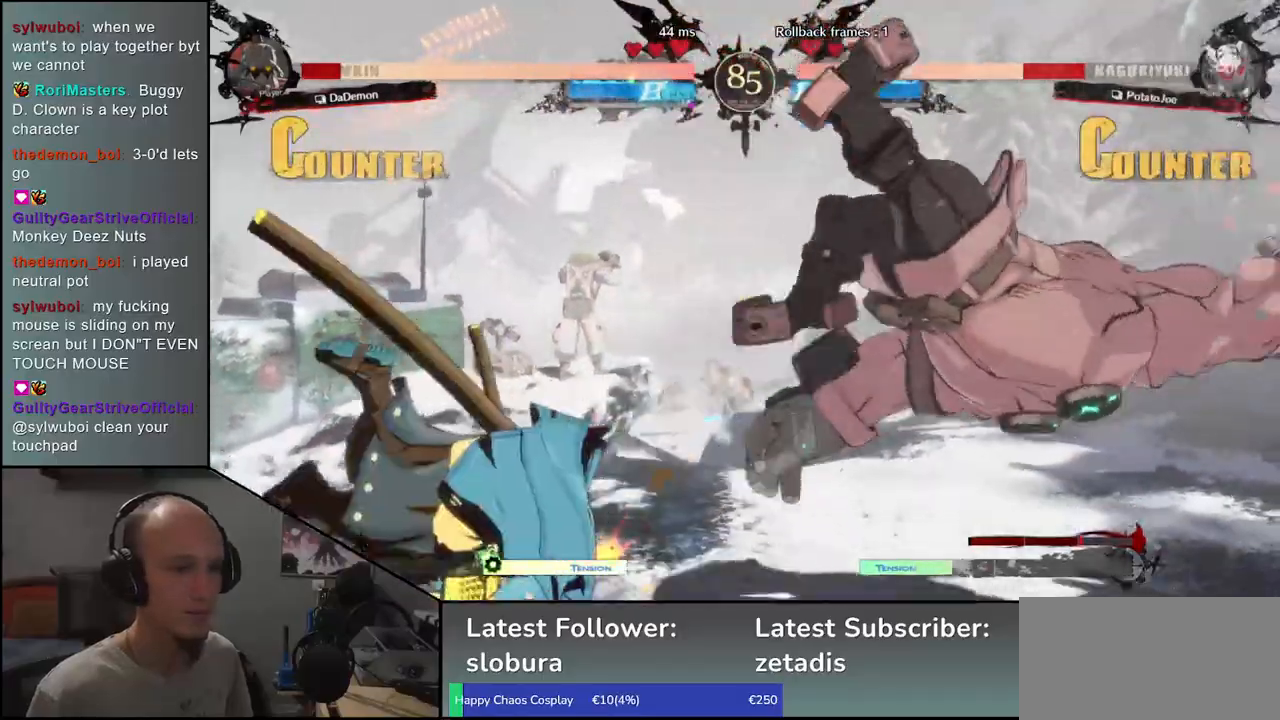
{"dt_ms": 500, "buttons": [], "left_stick": "center", "events": []}